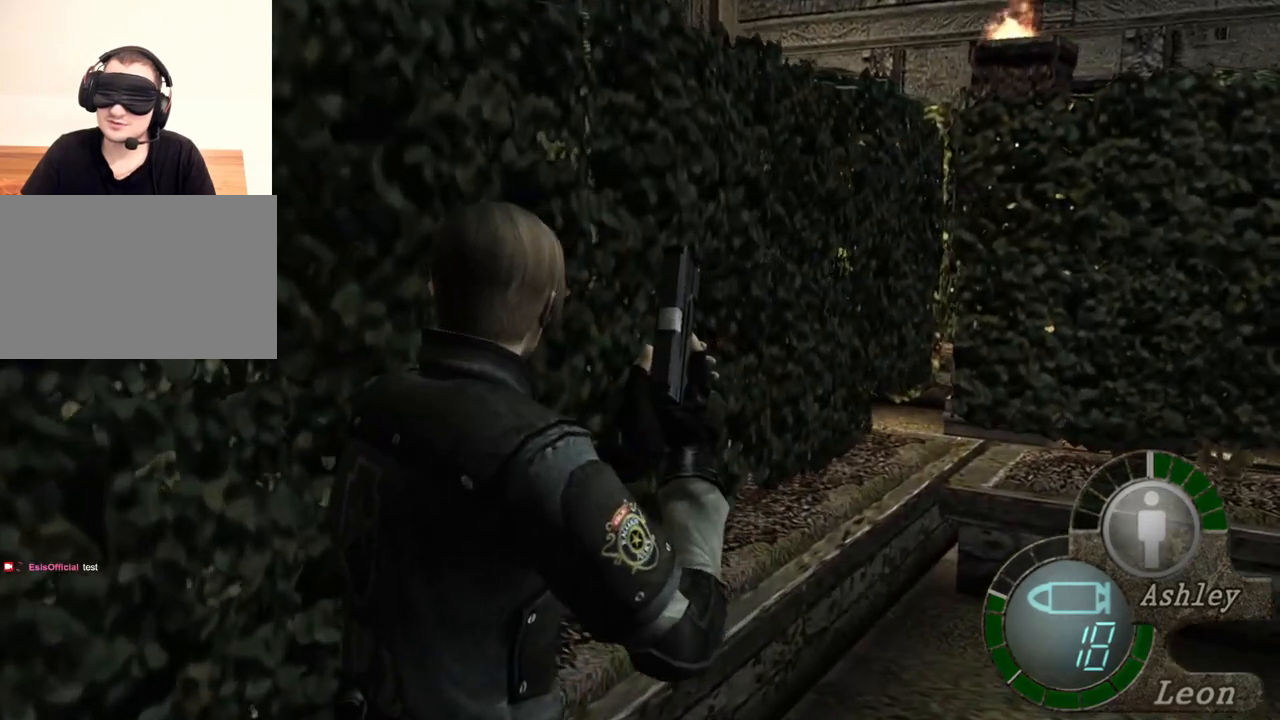
Gameplay with keyboard and mouse; each line is a JSON object with the keys and mouse buttons held at the frame after it. "events" lists presses ("down") and releases ("up") of "1", "2", "3", "4", "5", "a", "alt", "b", "c", "ctrl", "d", "e", "f", "g", "q", "r", "s", "shift", "space", "t", "tab", "tilde", "v", "w", "x", "z", "mouse_left", "mouse_wheel", "mouse_right", "mouse_mb4" and "mouse_mb5" between this image and that frame as [ms after this image, input, new state], when the widget could be followed in between. "mouse_left", "mouse_wheel", "mouse_right", "mouse_mb4", "mouse_mb5" = the "left", "wheel", "right", "mb4", "mb5" buttons of the "mouse" list. No other keys are recorded. "wheel" means that the mouse wheel is clicked or scrolled. Mouse movement is not recorded.
{"keys": [], "mouse": [], "events": []}
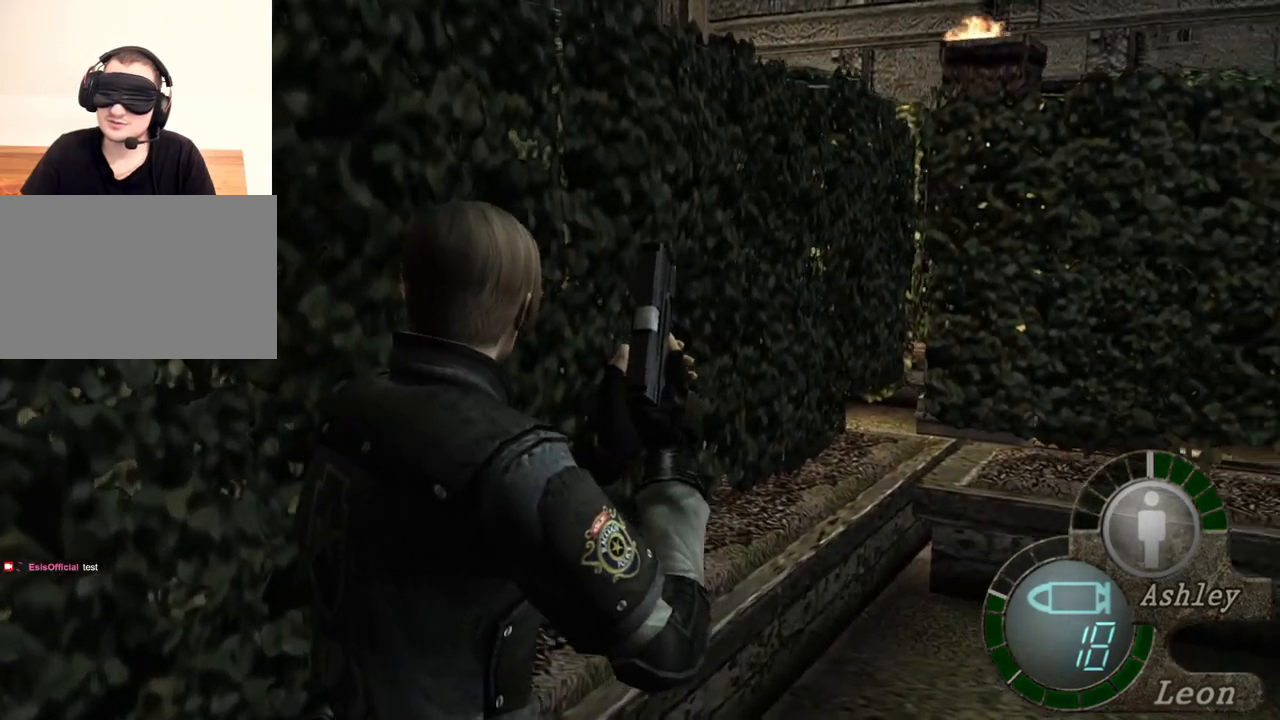
{"keys": [], "mouse": [], "events": [[200, "mouse_right", "down"], [400, "mouse_right", "up"]]}
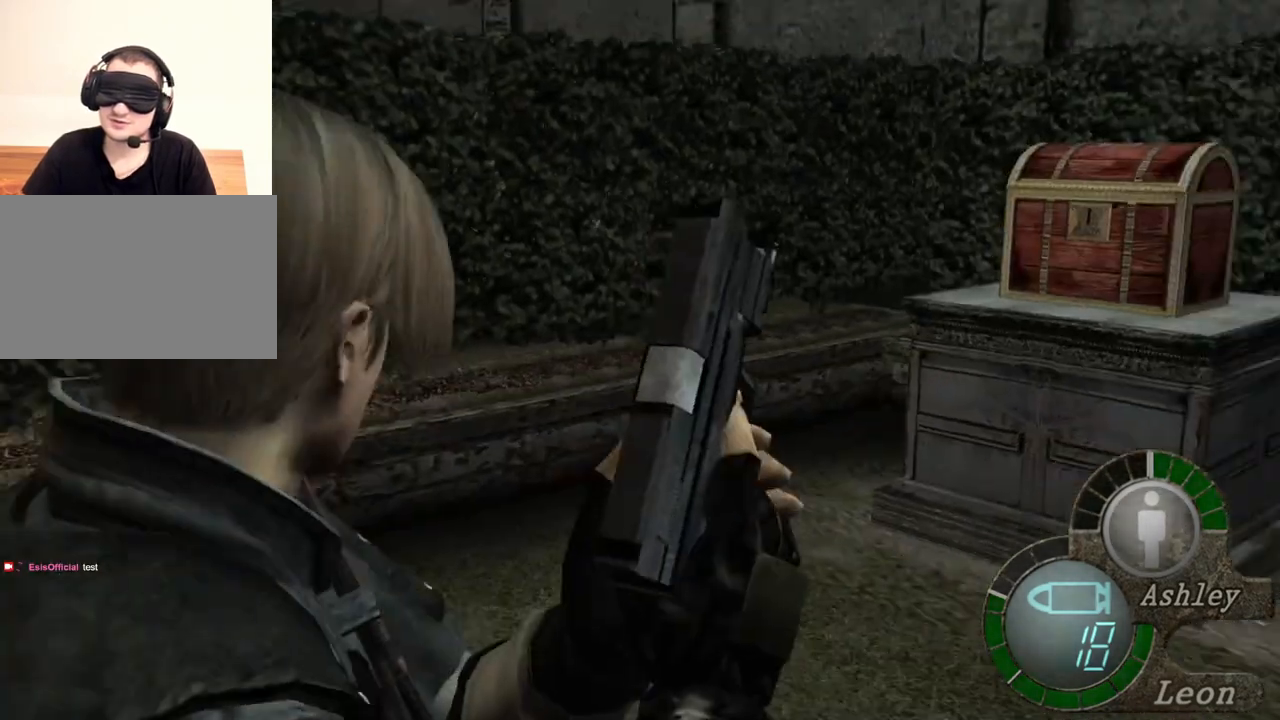
{"keys": [], "mouse": [], "events": []}
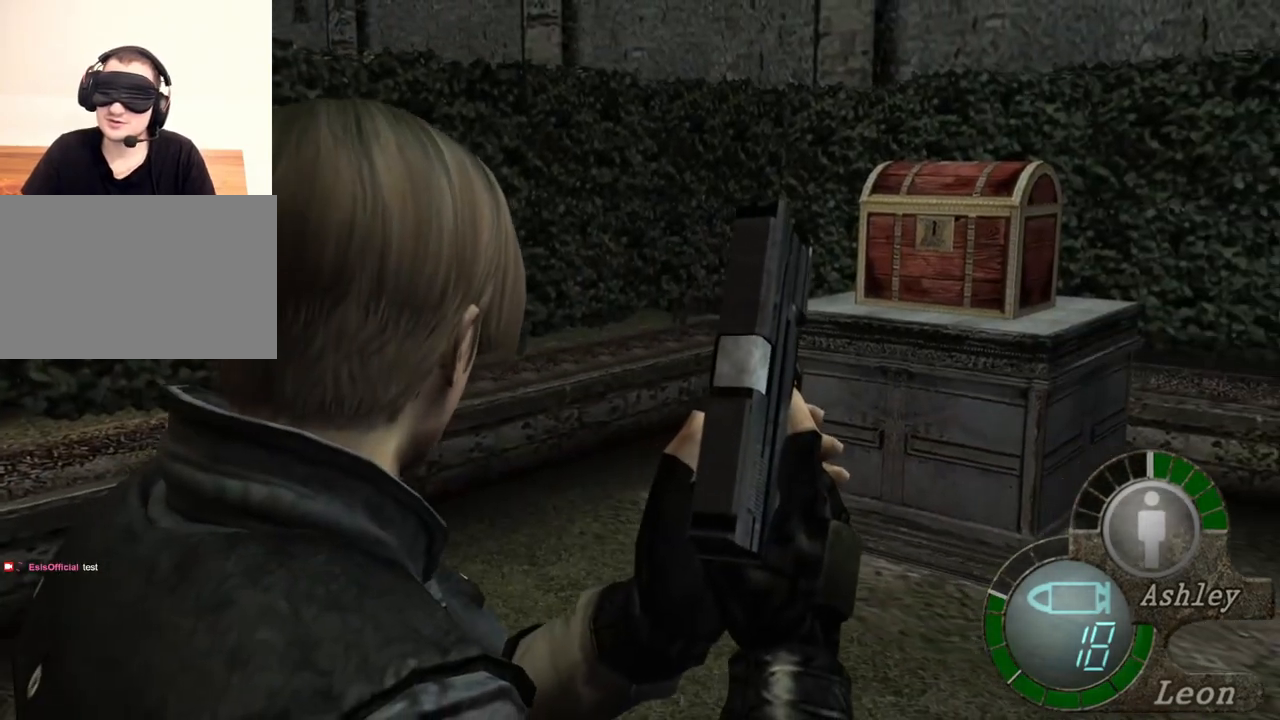
{"keys": [], "mouse": [], "events": []}
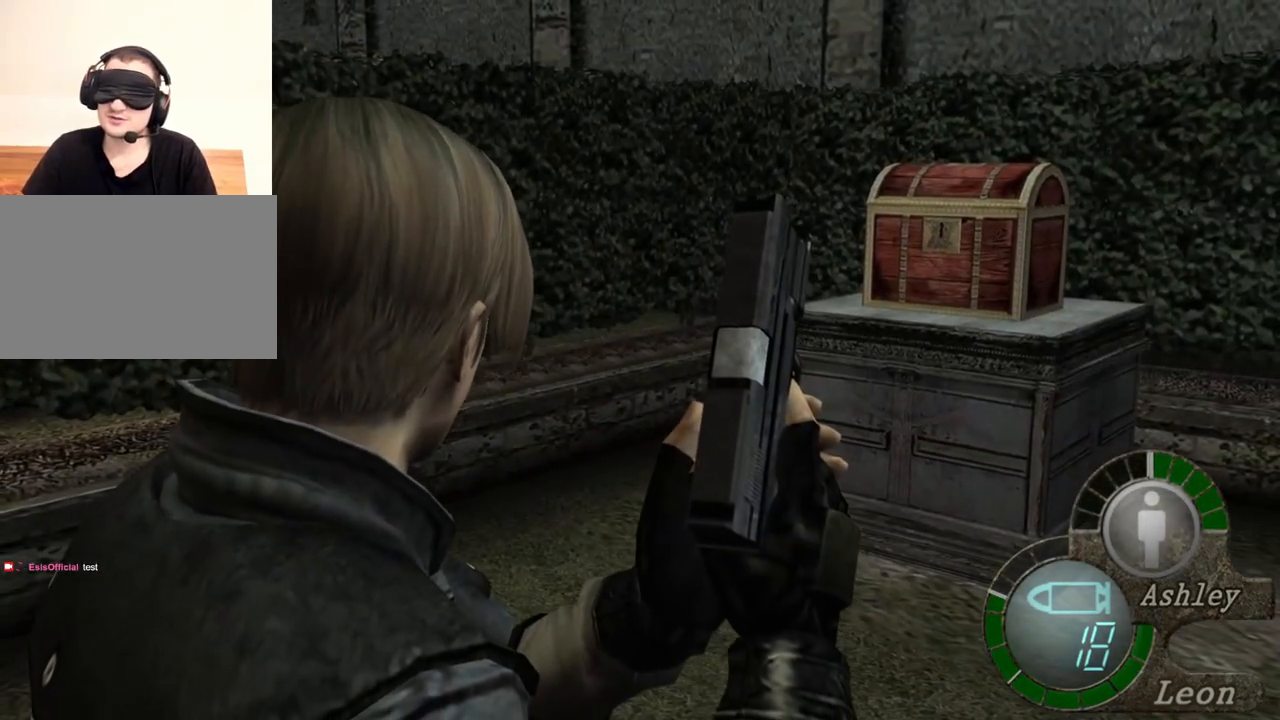
{"keys": [], "mouse": [], "events": []}
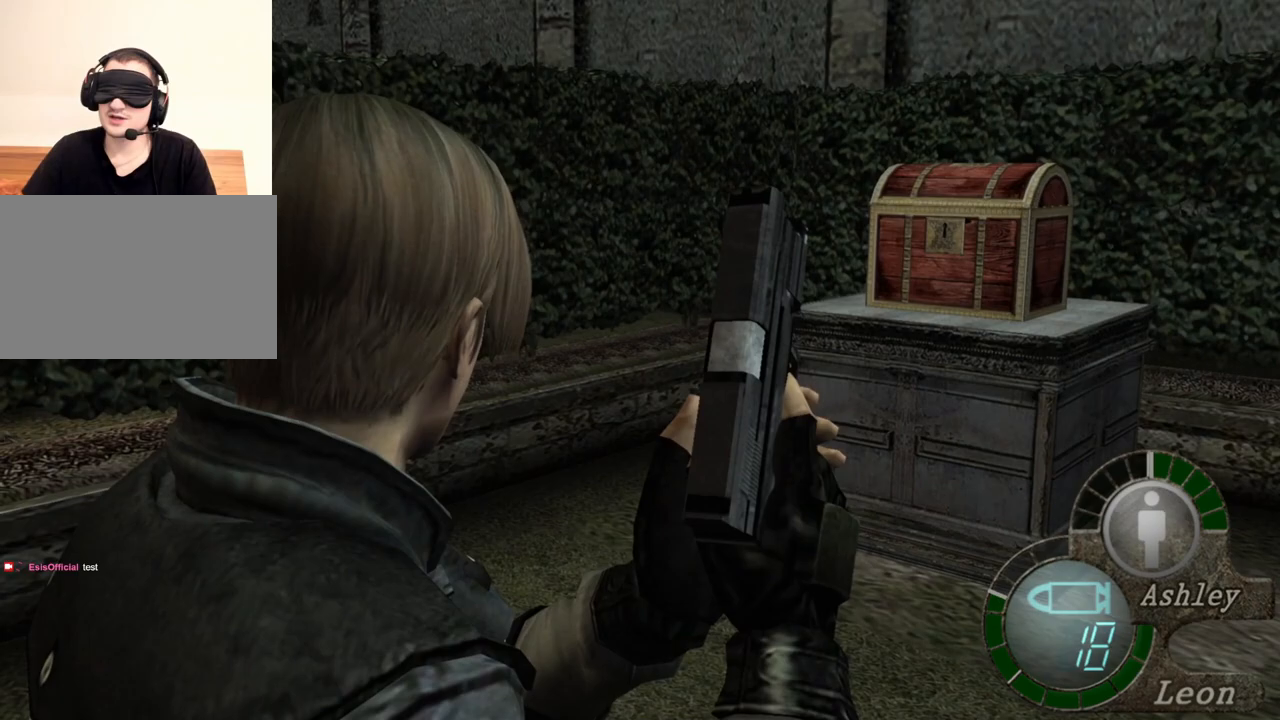
{"keys": [], "mouse": [], "events": []}
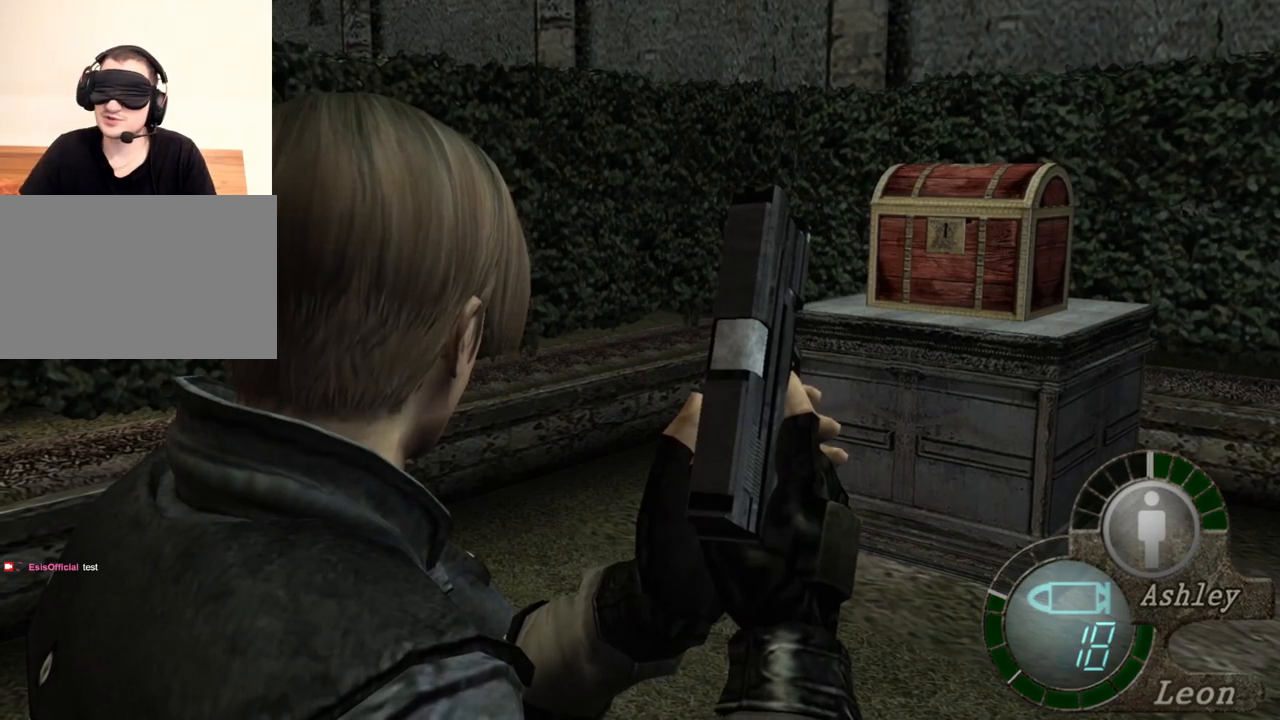
{"keys": [], "mouse": [], "events": []}
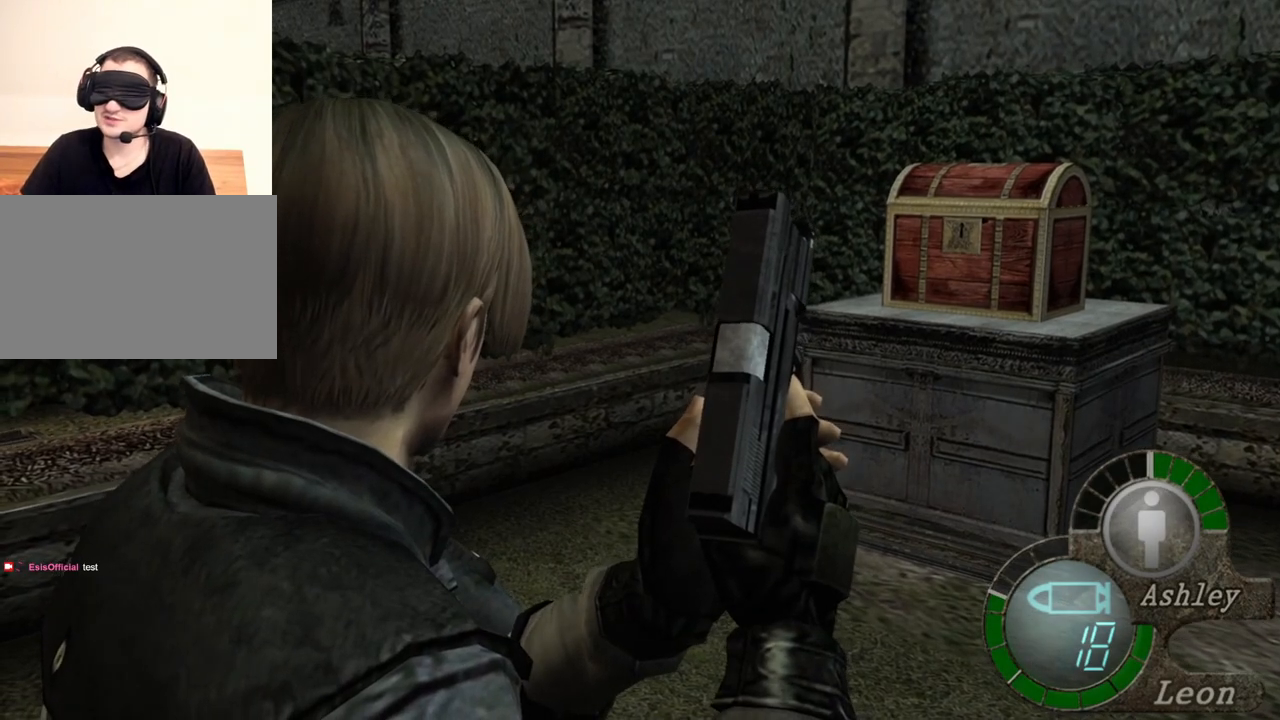
{"keys": ["shift", "w"], "mouse": [], "events": [[400, "shift", "down"], [400, "w", "down"]]}
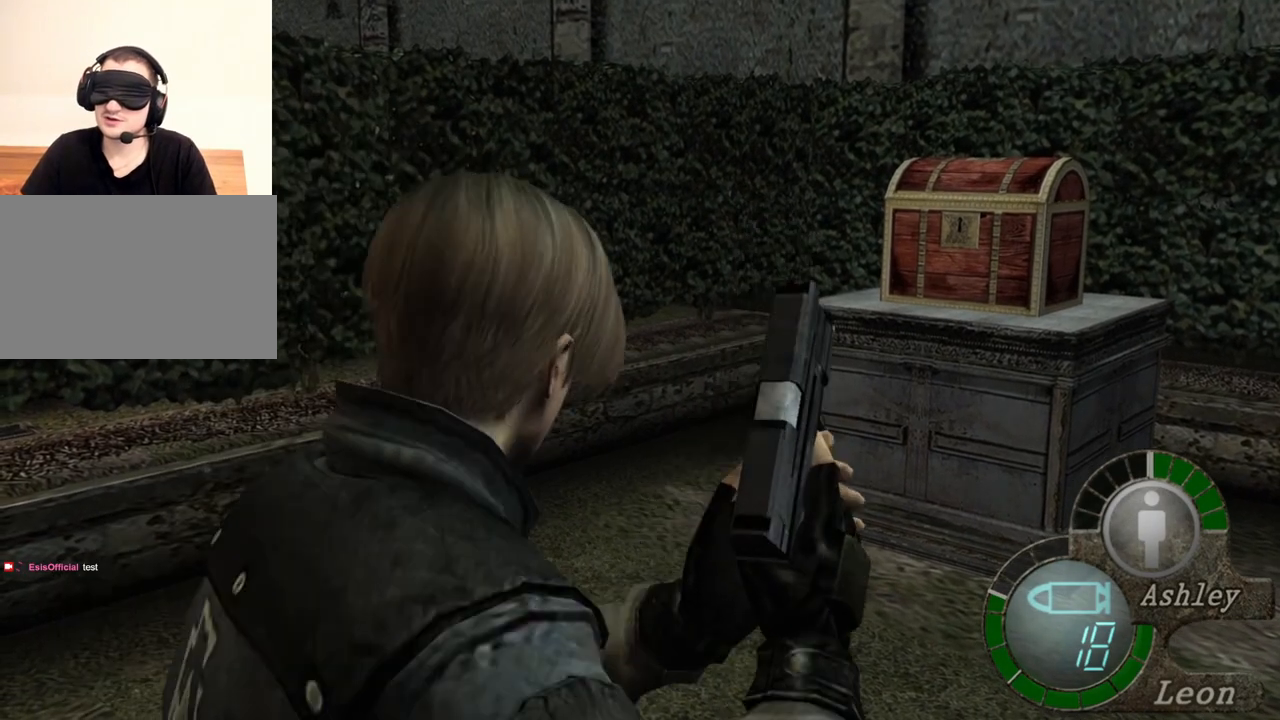
{"keys": ["e", "shift", "w"], "mouse": [], "events": [[100, "e", "down"], [200, "e", "up"], [300, "e", "down"], [367, "e", "up"], [400, "e", "down"]]}
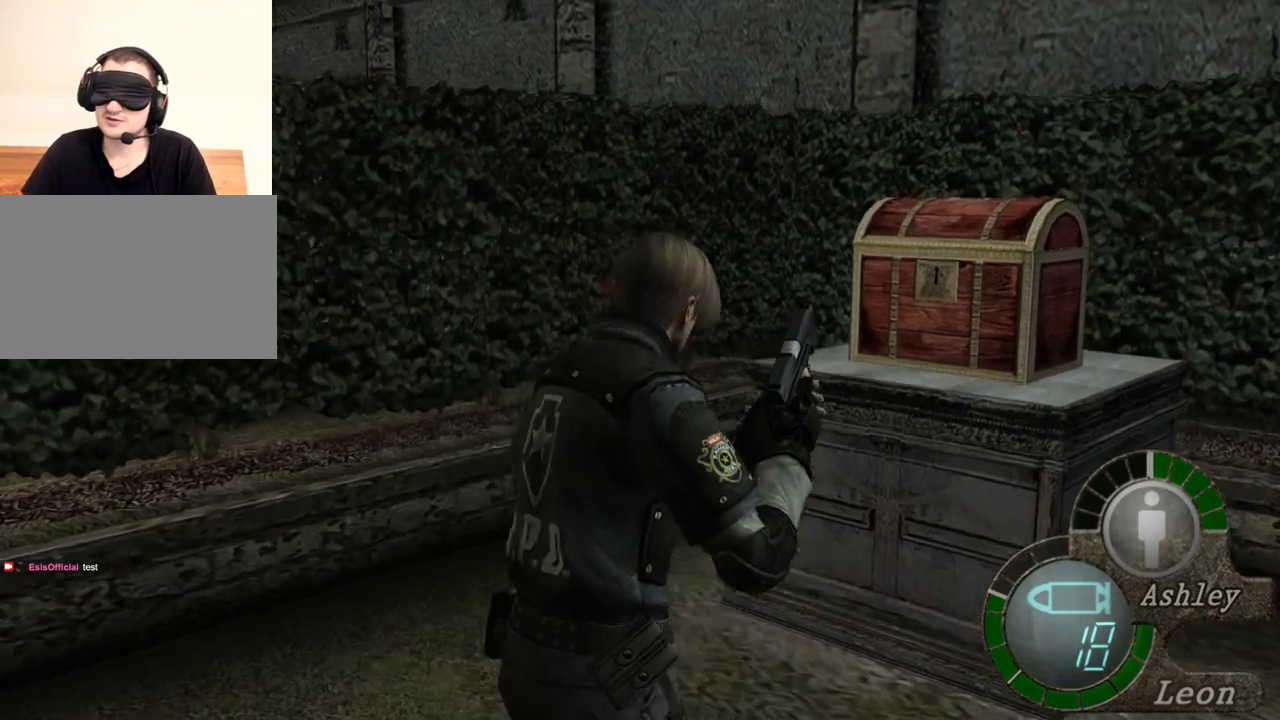
{"keys": ["shift", "w"], "mouse": [], "events": [[100, "e", "up"], [167, "e", "down"], [267, "e", "up"], [300, "e", "down"], [467, "e", "up"]]}
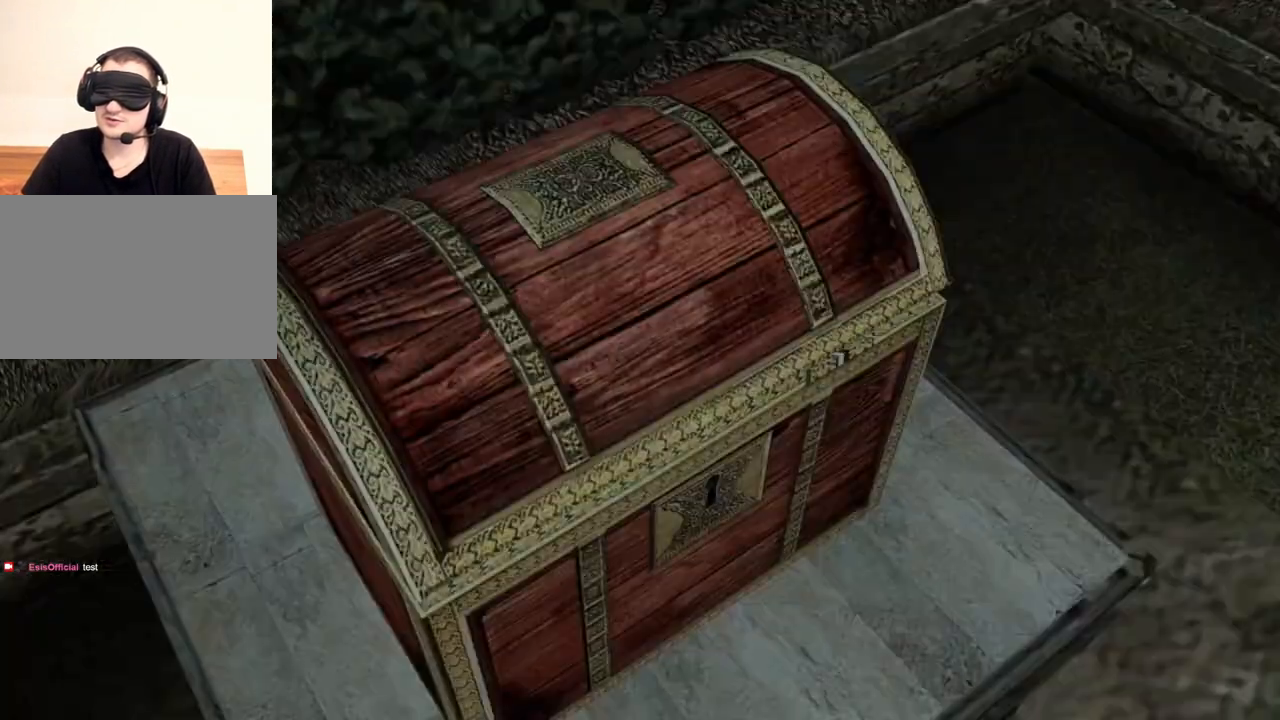
{"keys": ["e"], "mouse": [], "events": [[33, "e", "down"], [133, "e", "up"], [167, "e", "down"], [267, "e", "up"], [300, "e", "down"], [400, "e", "up"], [467, "e", "down"], [467, "shift", "up"], [467, "w", "up"]]}
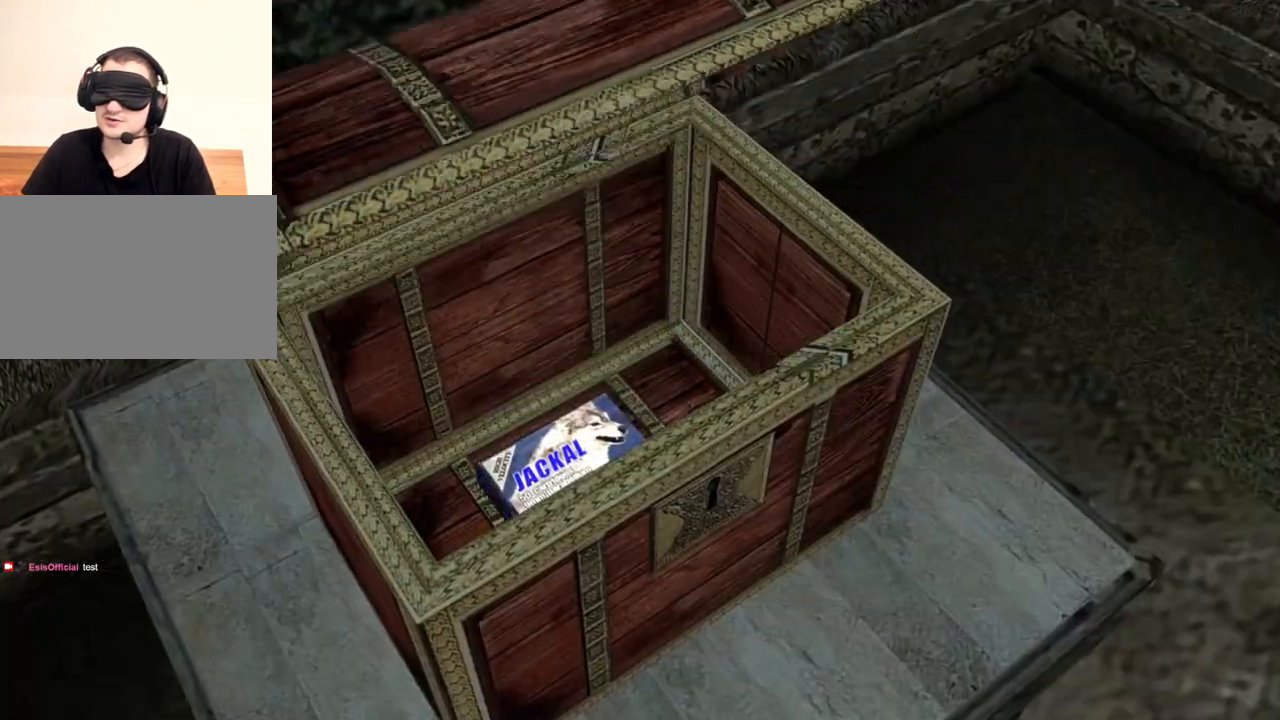
{"keys": [], "mouse": [], "events": [[33, "e", "up"], [100, "e", "down"], [200, "e", "up"], [233, "e", "down"], [333, "e", "up"], [367, "e", "down"], [467, "e", "up"]]}
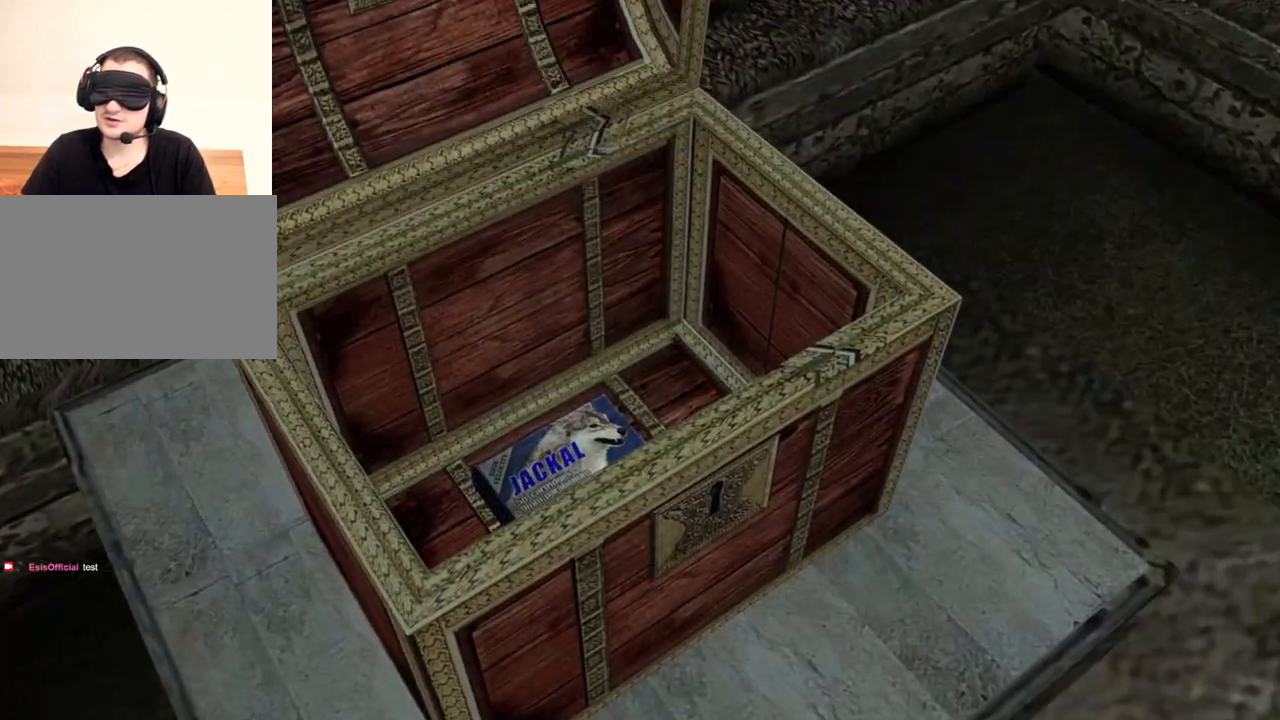
{"keys": ["e"], "mouse": [], "events": [[33, "e", "down"], [100, "e", "up"], [167, "e", "down"], [267, "e", "up"], [300, "e", "down"], [400, "e", "up"], [433, "e", "down"]]}
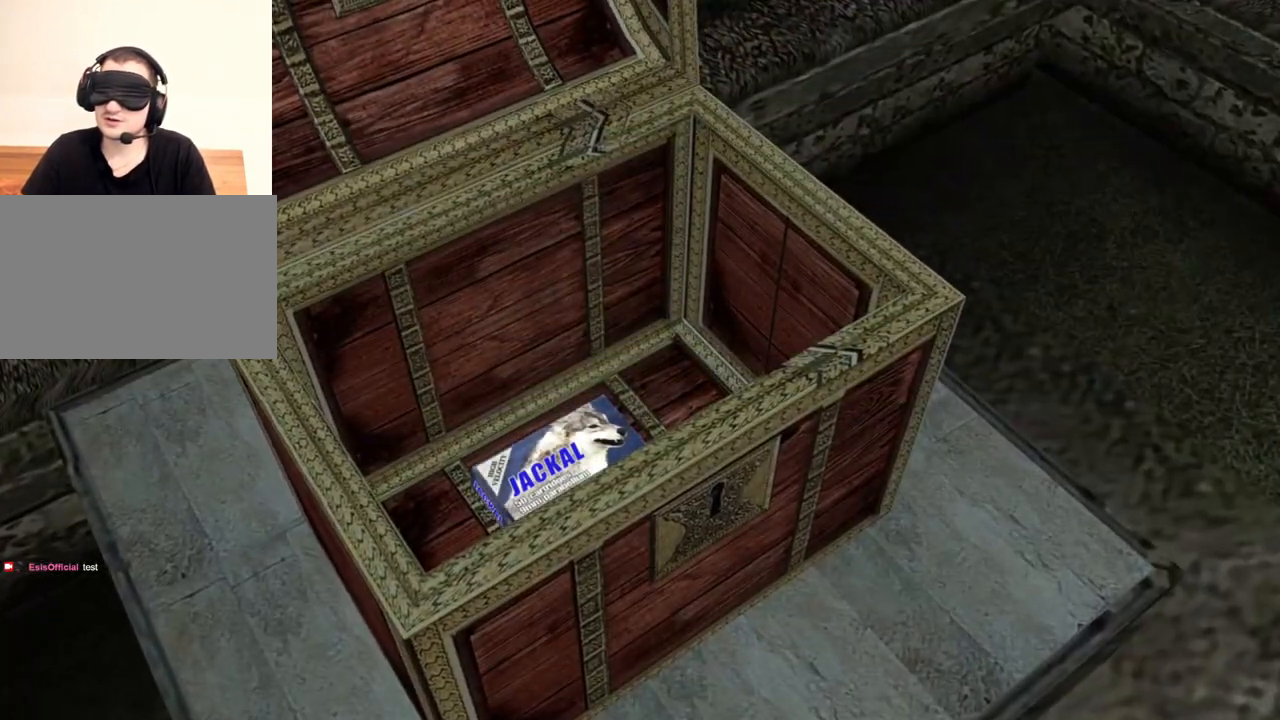
{"keys": ["e"], "mouse": [], "events": [[33, "e", "up"], [100, "e", "down"], [167, "e", "up"], [233, "e", "down"]]}
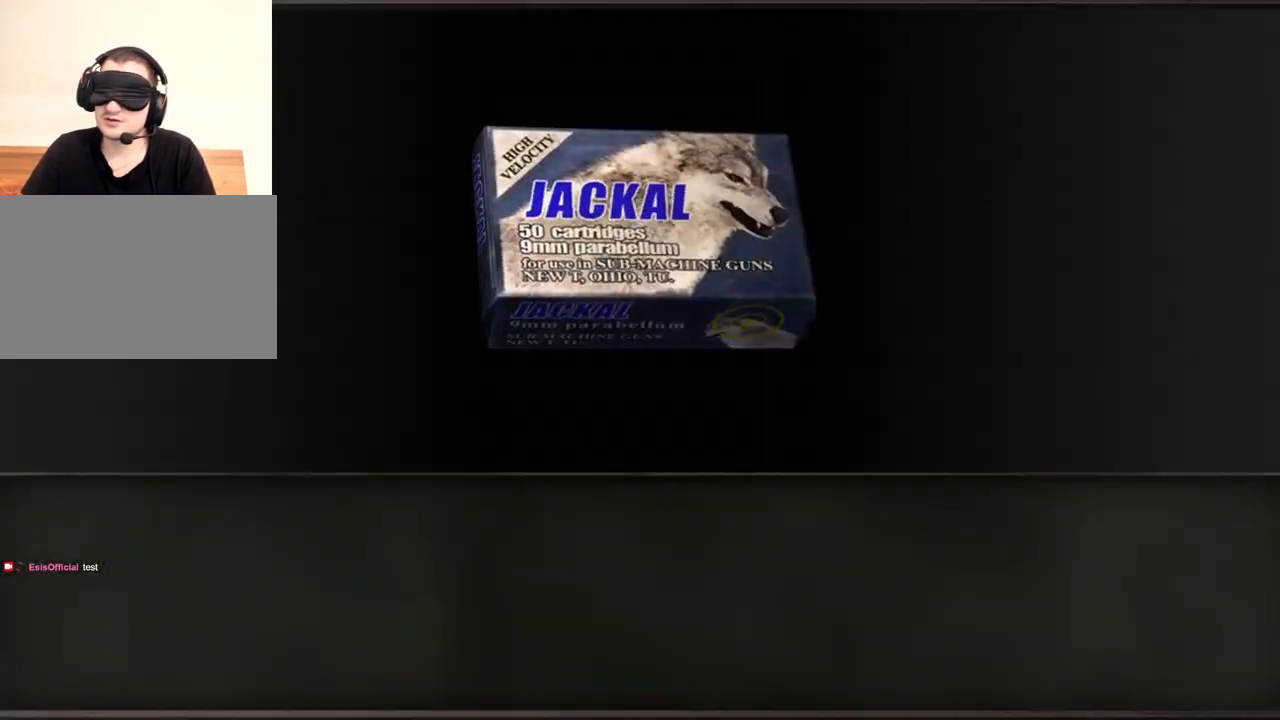
{"keys": [], "mouse": [], "events": [[33, "e", "up"], [100, "e", "down"], [333, "e", "up"]]}
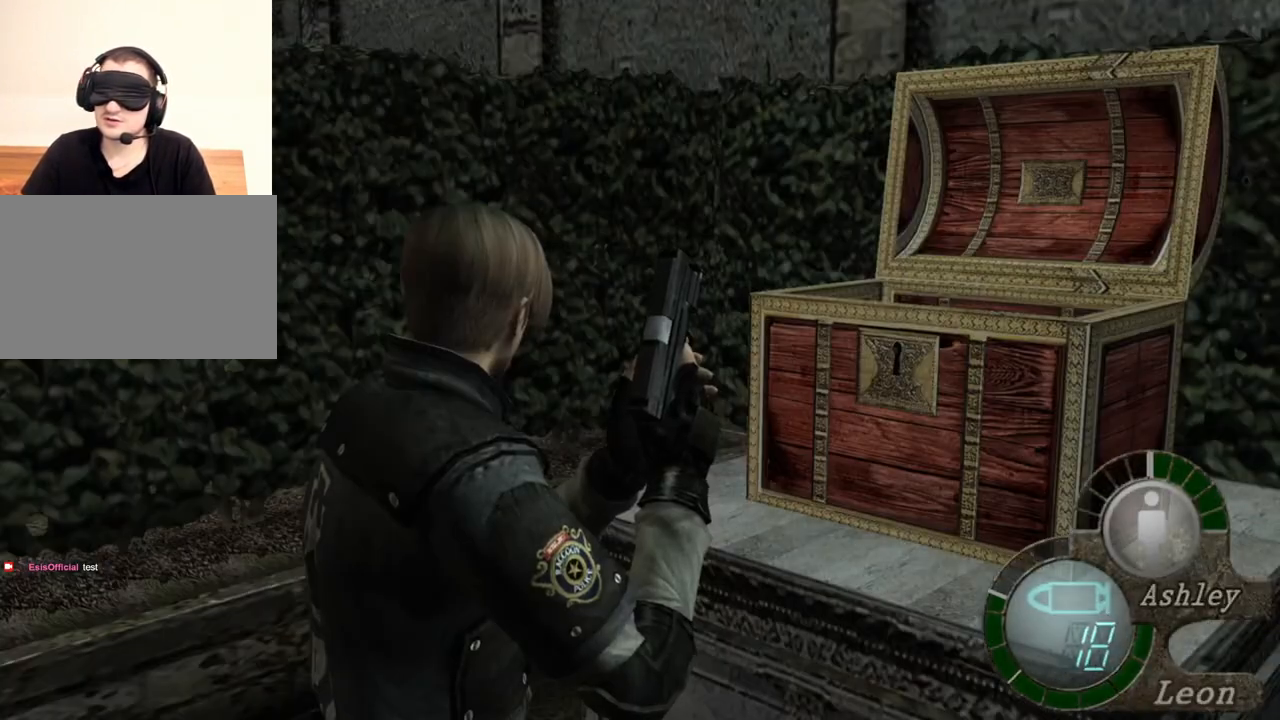
{"keys": ["s"], "mouse": [], "events": [[33, "s", "down"]]}
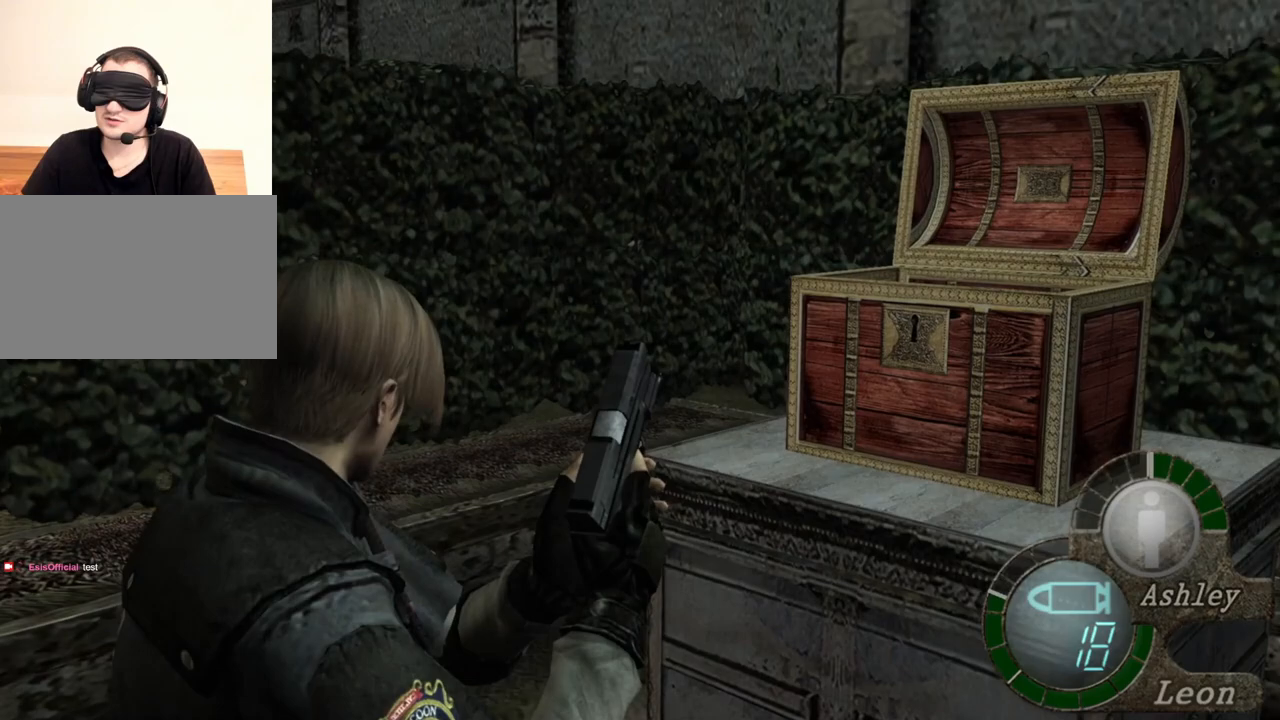
{"keys": ["s"], "mouse": [], "events": []}
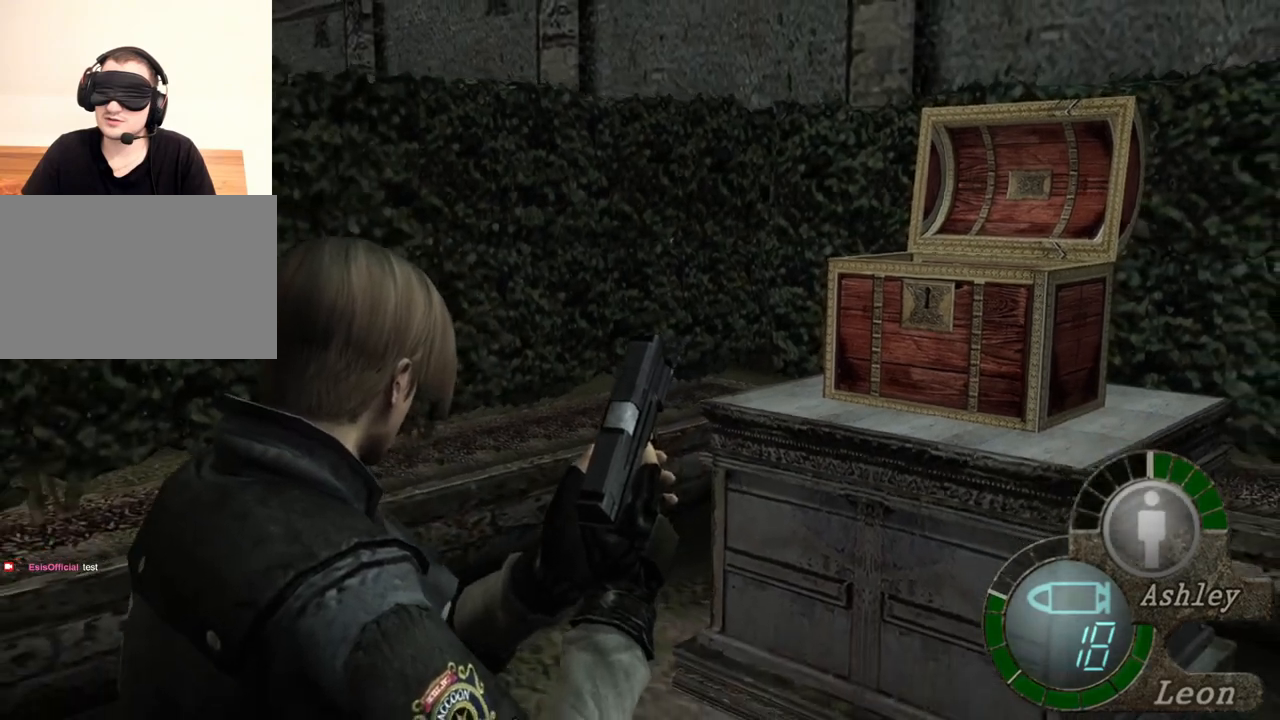
{"keys": ["s"], "mouse": [], "events": []}
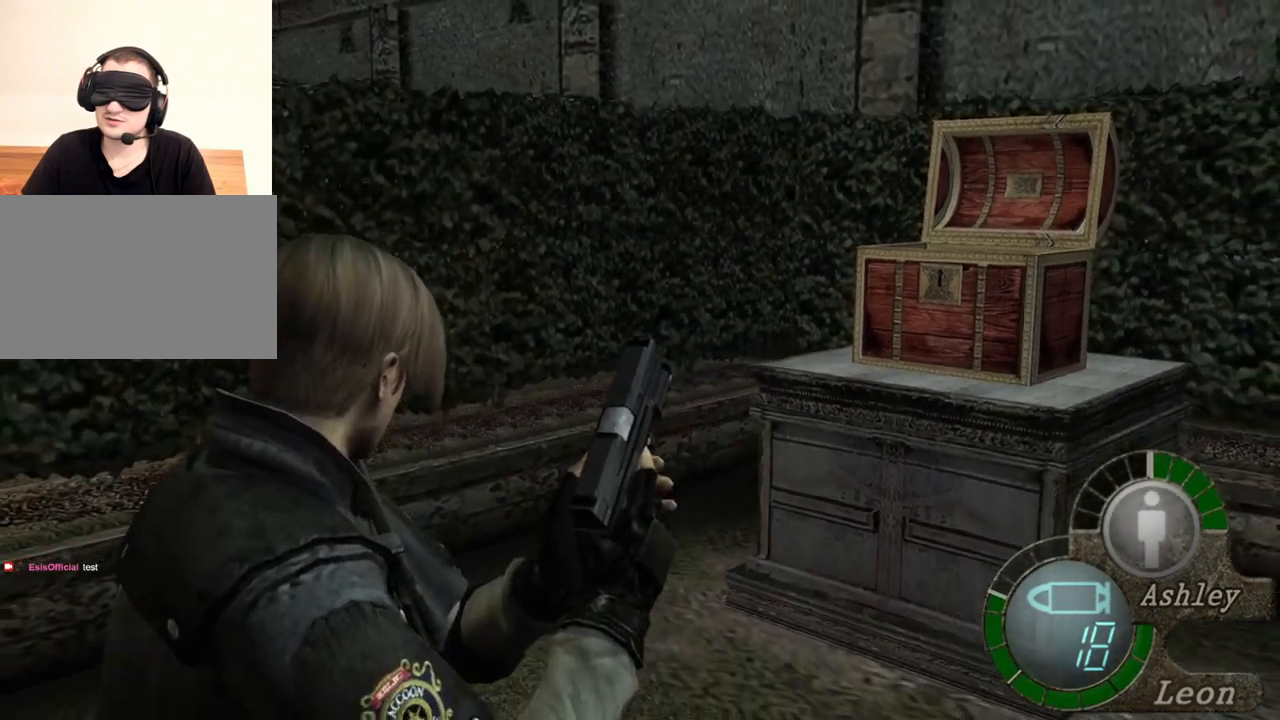
{"keys": ["s"], "mouse": [], "events": []}
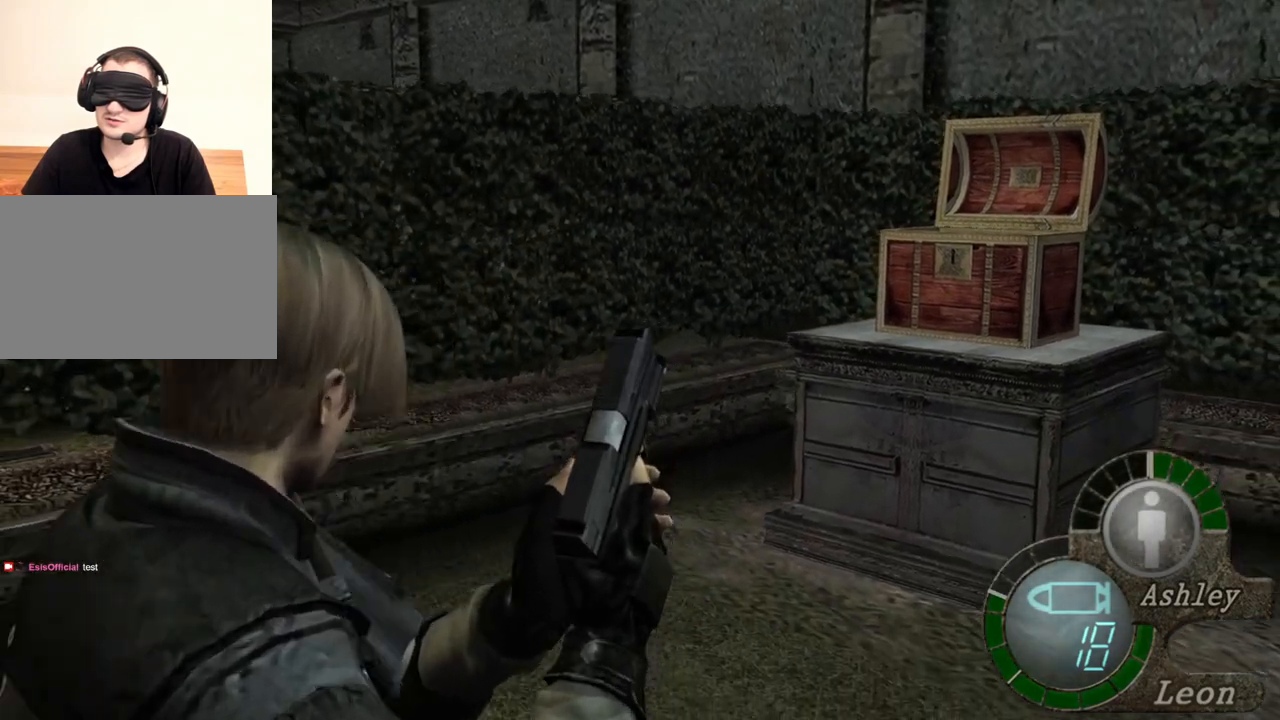
{"keys": [], "mouse": [], "events": [[467, "s", "up"]]}
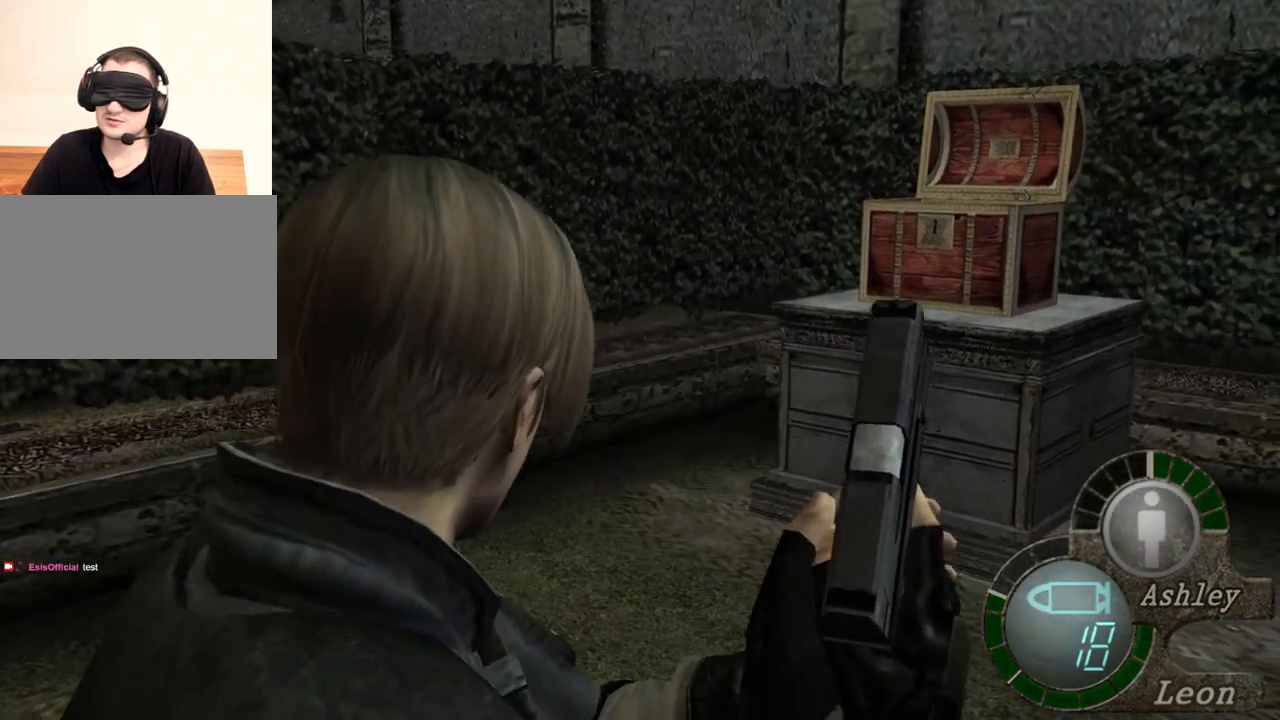
{"keys": [], "mouse": [], "events": []}
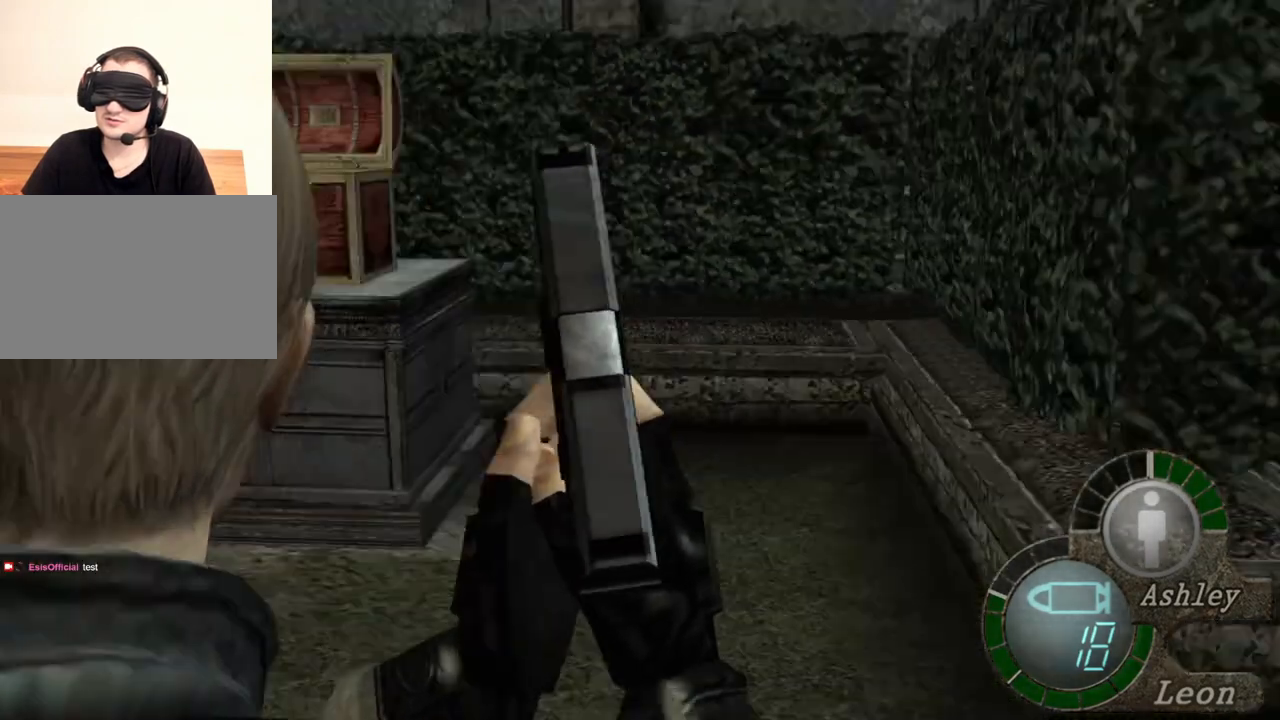
{"keys": [], "mouse": [], "events": [[67, "mouse_right", "down"], [267, "mouse_right", "up"]]}
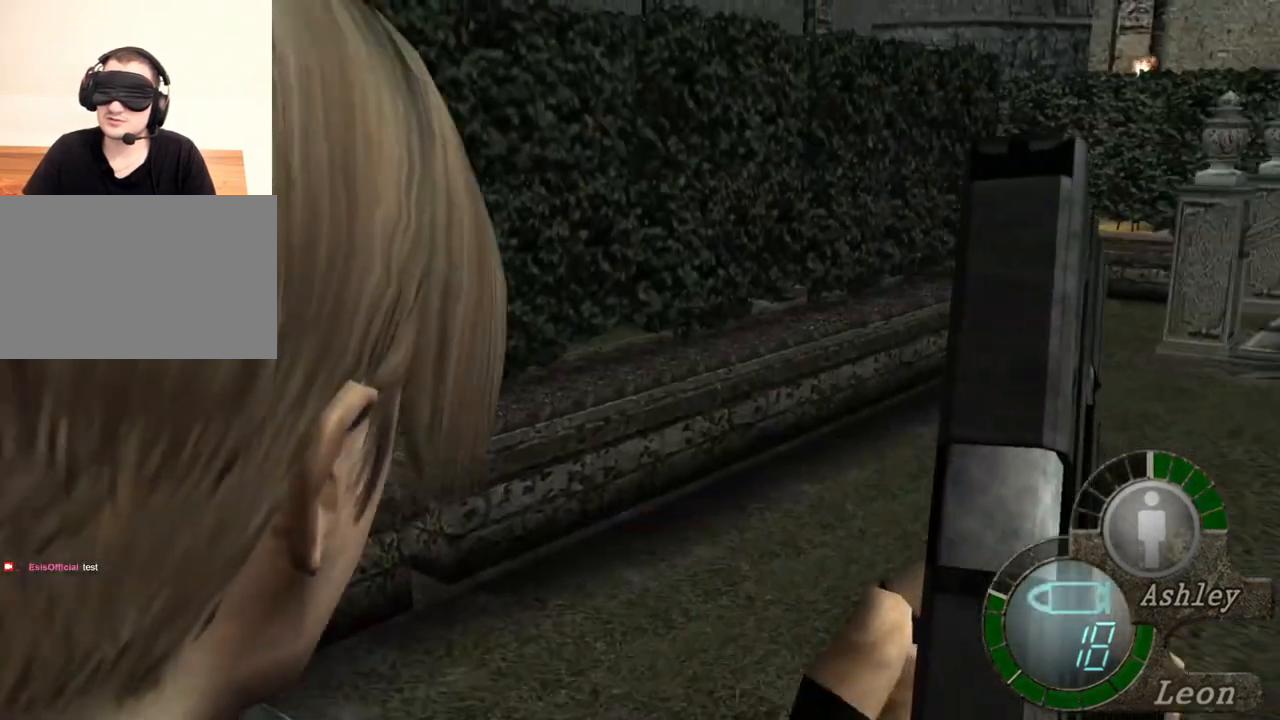
{"keys": [], "mouse": [], "events": []}
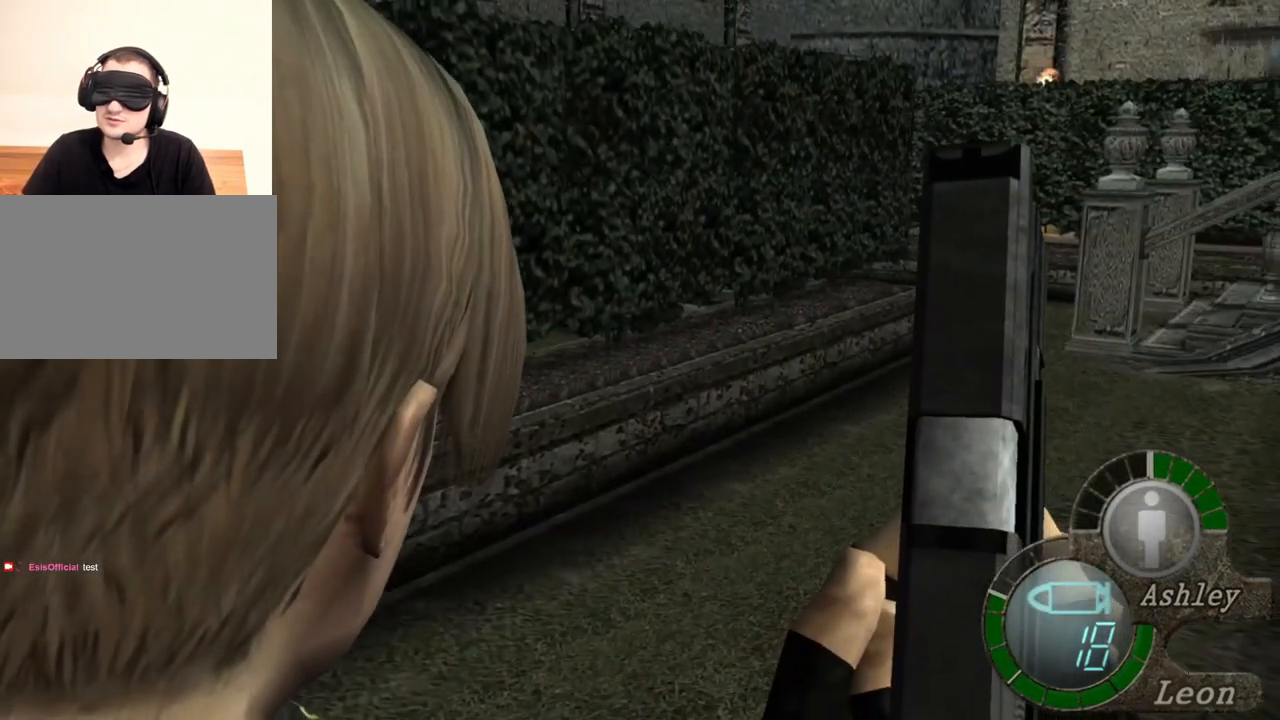
{"keys": [], "mouse": [], "events": []}
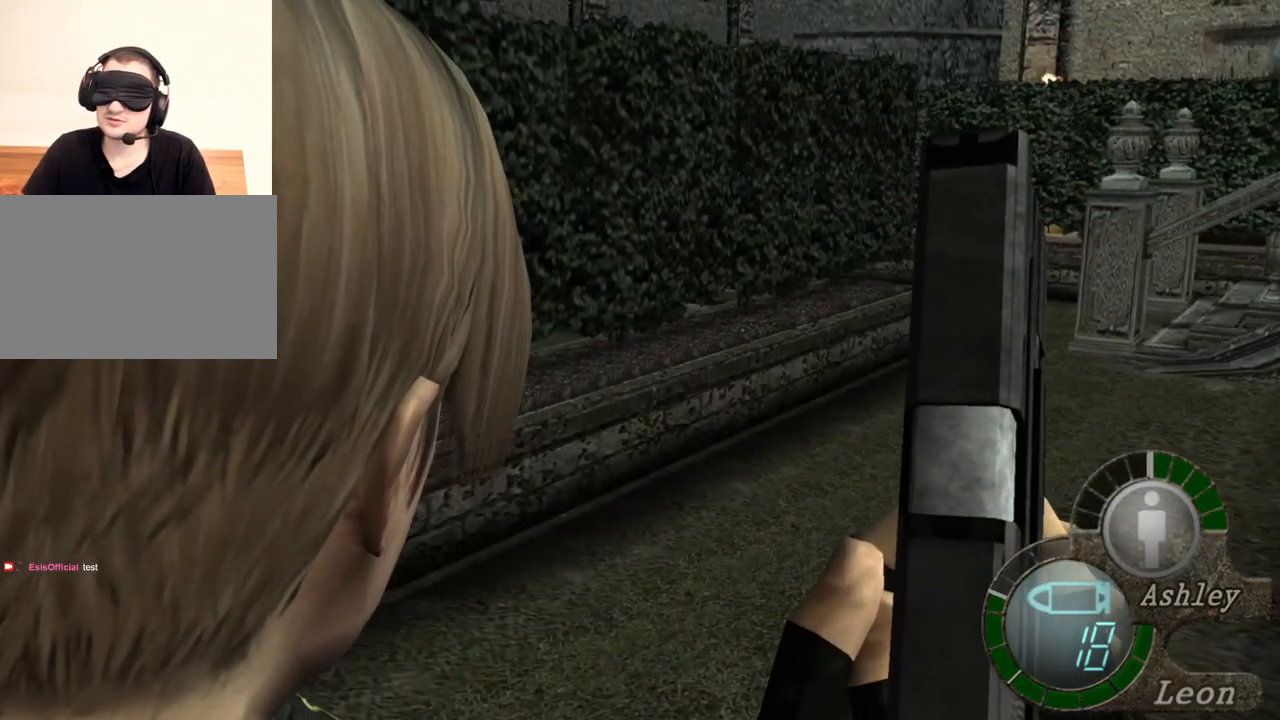
{"keys": [], "mouse": [], "events": []}
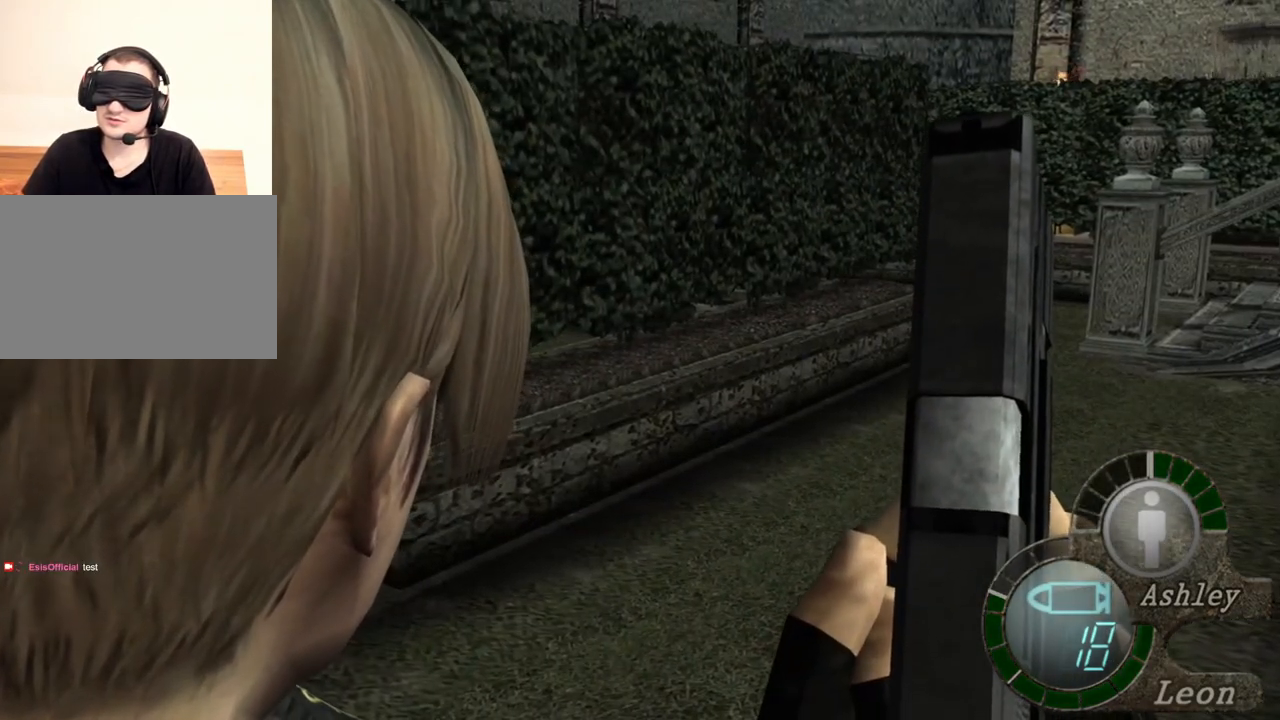
{"keys": [], "mouse": [], "events": []}
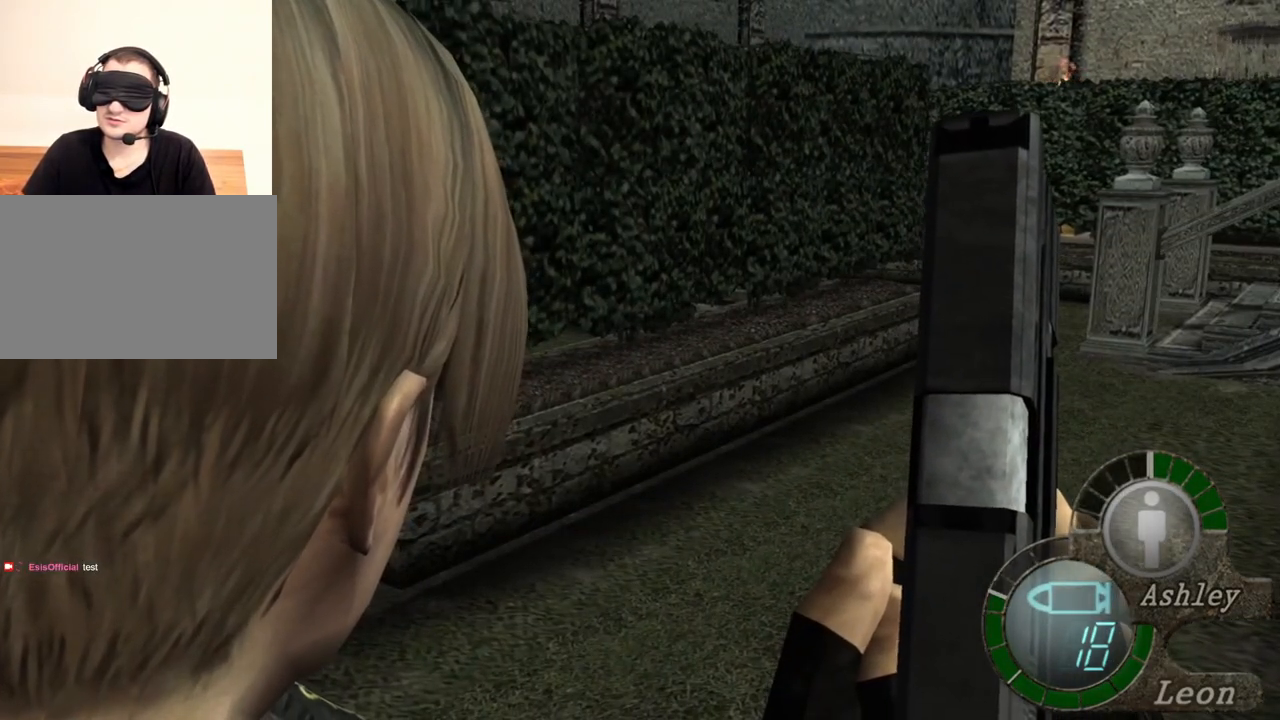
{"keys": [], "mouse": [], "events": []}
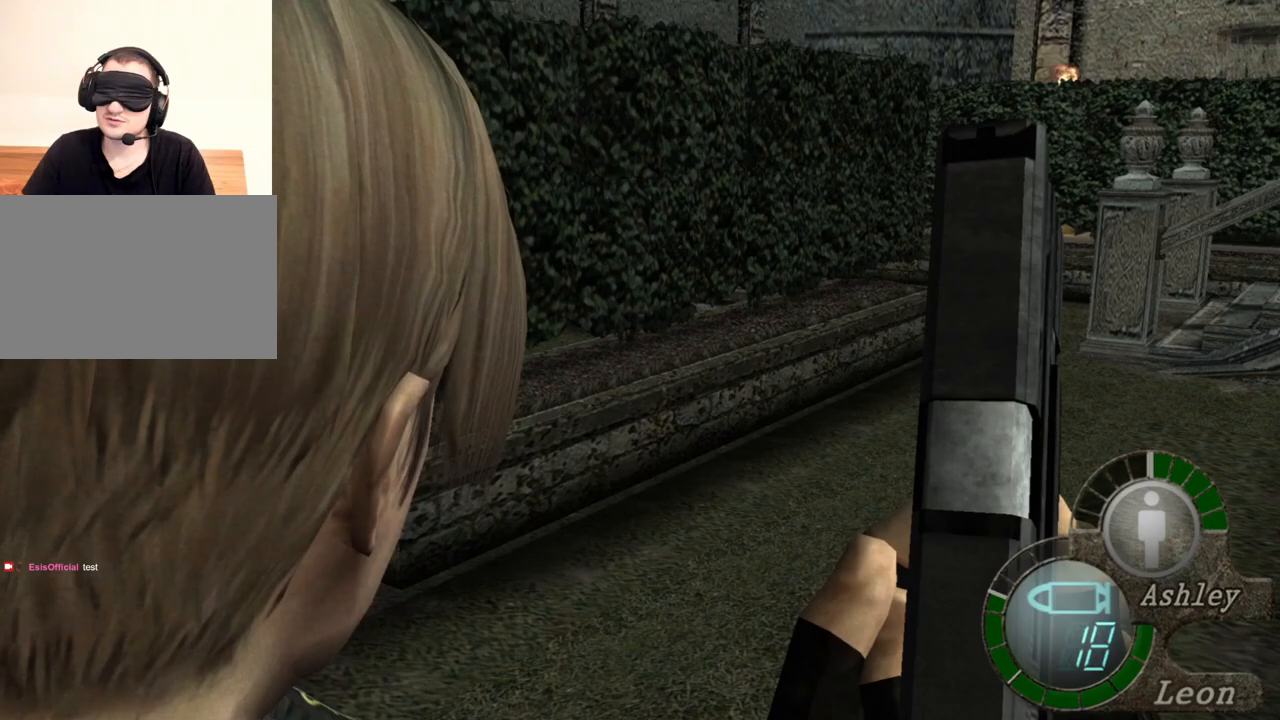
{"keys": ["shift", "w"], "mouse": [], "events": [[200, "w", "down"], [300, "shift", "down"]]}
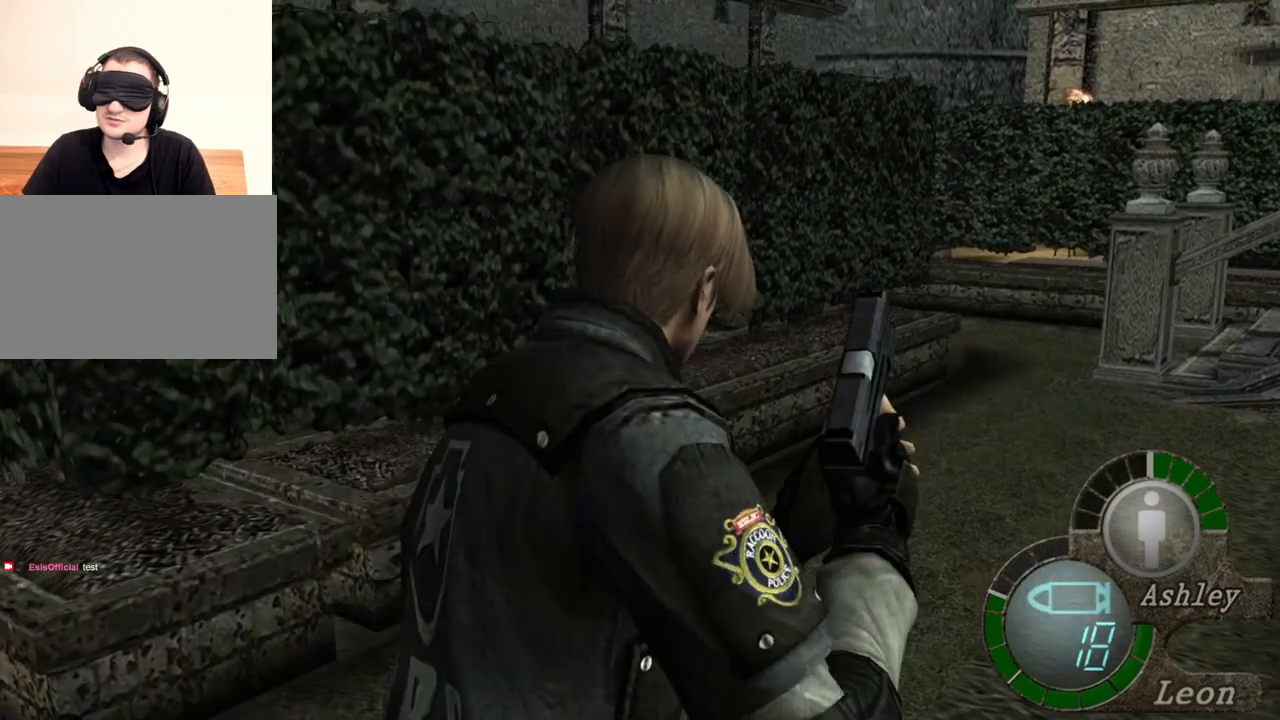
{"keys": ["shift", "w"], "mouse": [], "events": []}
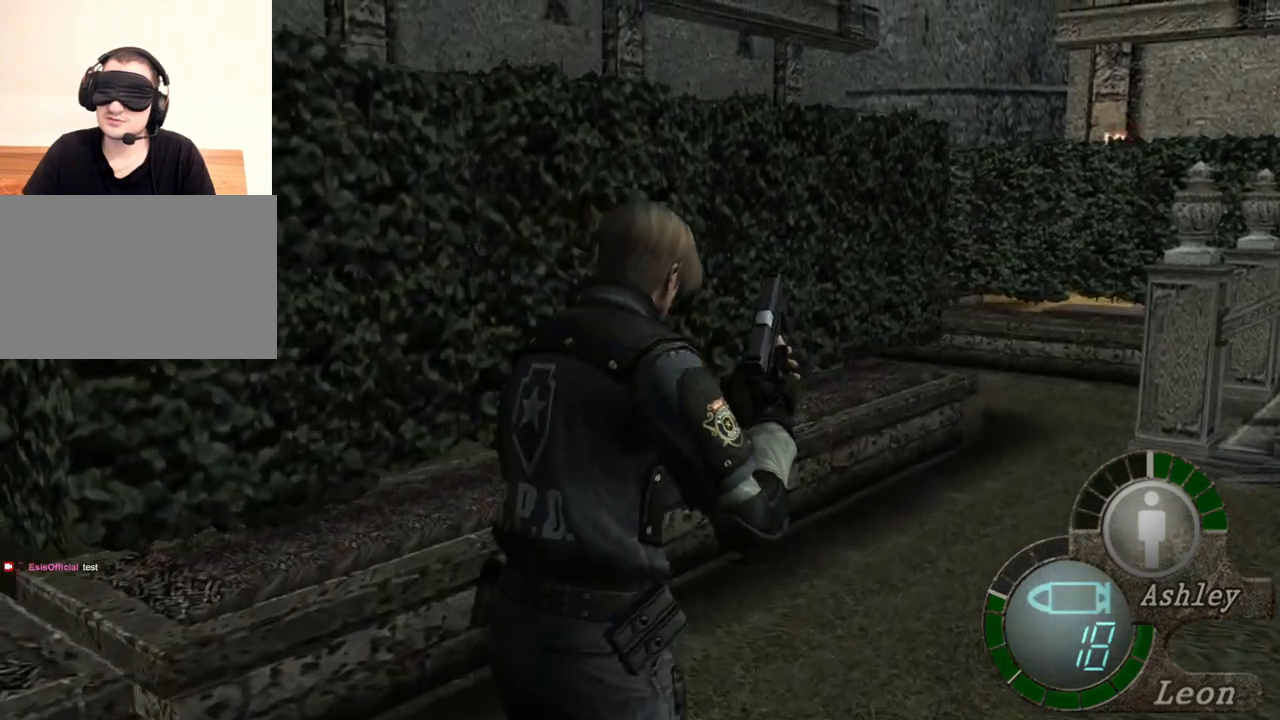
{"keys": ["shift", "w"], "mouse": [], "events": []}